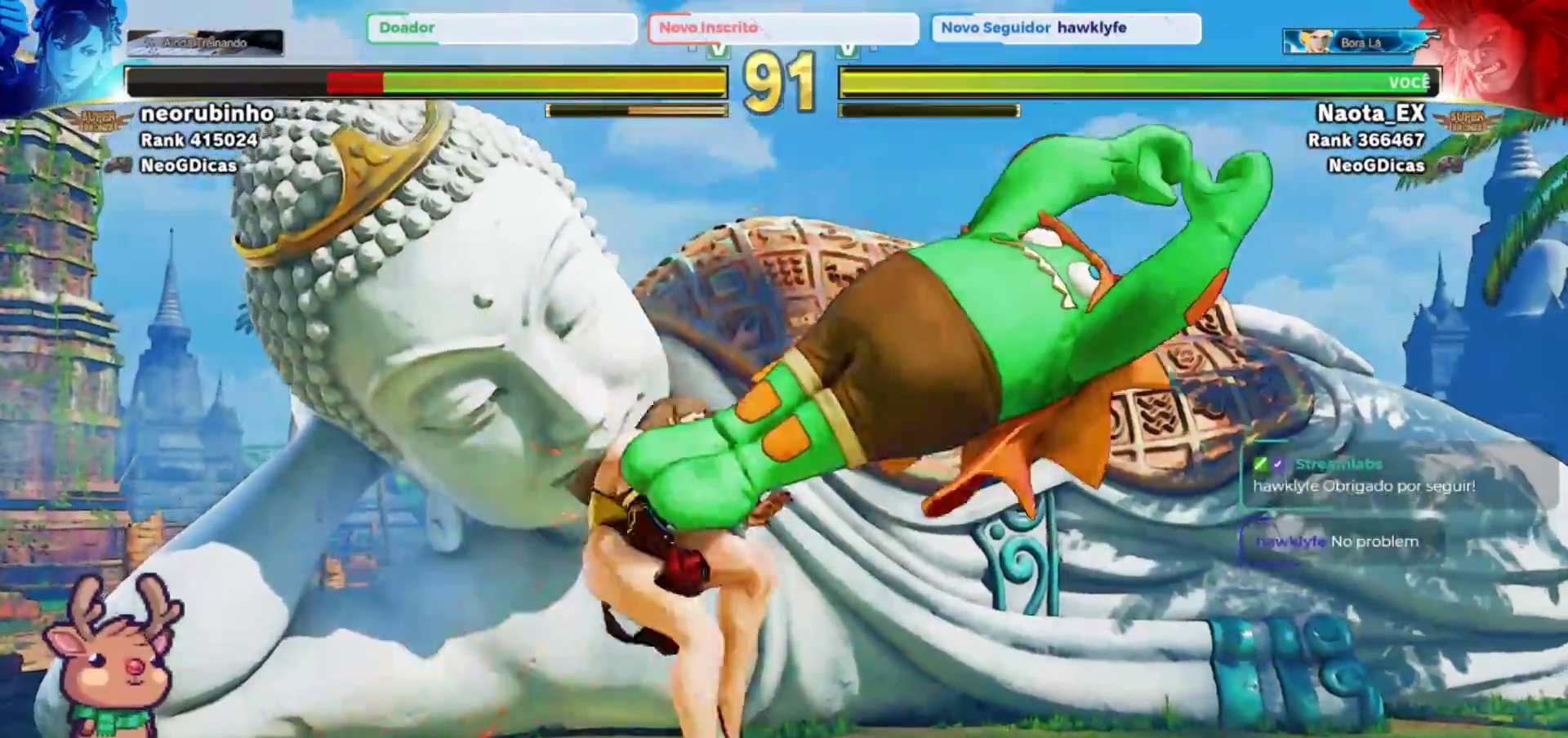
Gameplay with a controller (arcade stick); each line is a JSON object with the inputs held at the frame after it (dt_ms = milliseconds from this image to that frame). "events" lists button and stick changes between this image and that frame as [ms after this image, input, new state], when the widget could be followed in between. Not read: L3 R3.
{"dt_ms": 500, "buttons": [], "left_stick": "up", "events": [[33, "left_stick", "center"], [283, "left_stick", "up"]]}
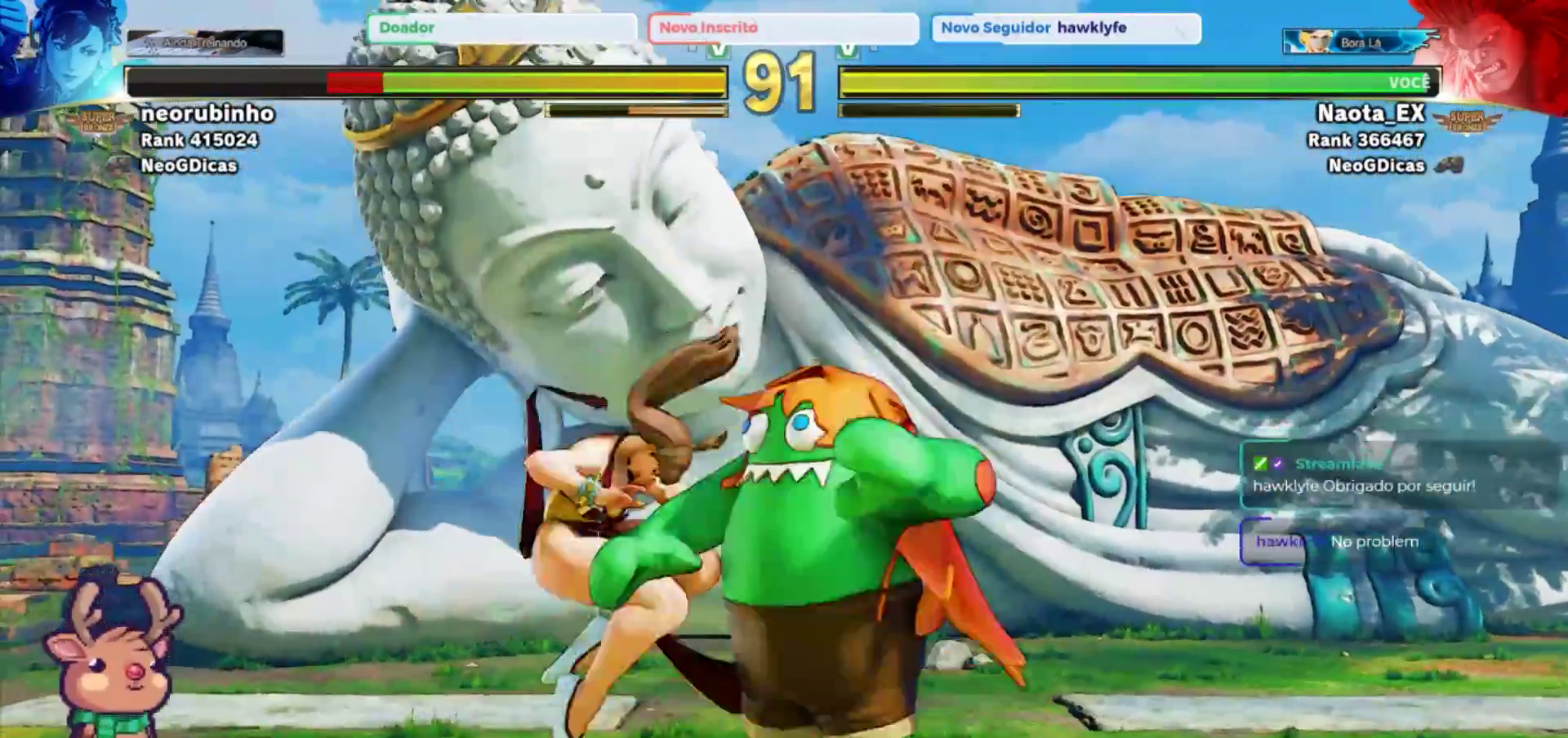
{"dt_ms": 500, "buttons": [], "left_stick": "center", "events": [[50, "left_stick", "center"], [317, "left_stick", "right"], [333, "R2", "down"], [367, "left_stick", "down-right"], [467, "R2", "up"], [500, "left_stick", "center"]]}
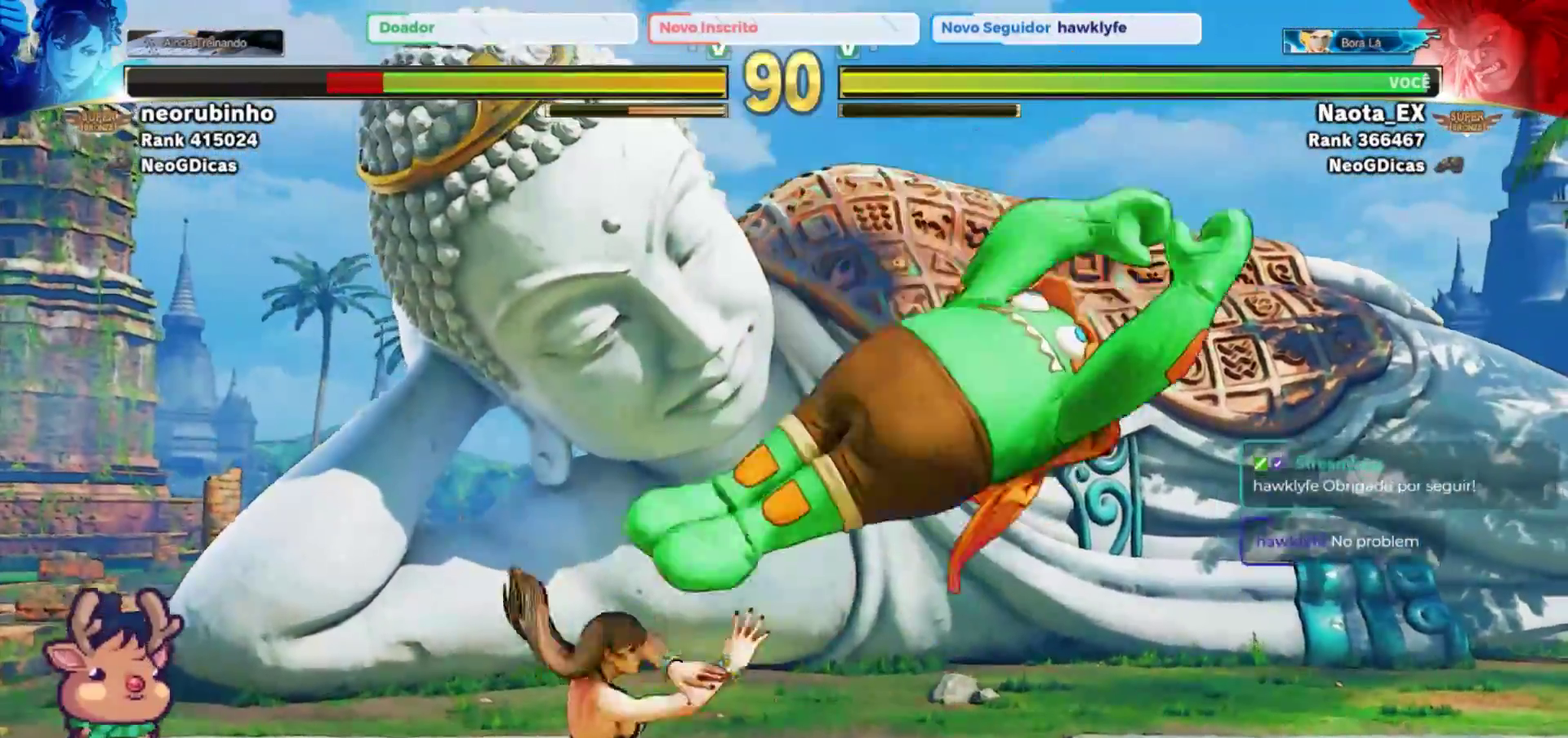
{"dt_ms": 500, "buttons": ["CIRCLE"], "left_stick": "left", "events": [[100, "left_stick", "left"], [150, "CIRCLE", "down"], [217, "CIRCLE", "up"], [300, "CIRCLE", "down"], [383, "CIRCLE", "up"], [450, "CIRCLE", "down"]]}
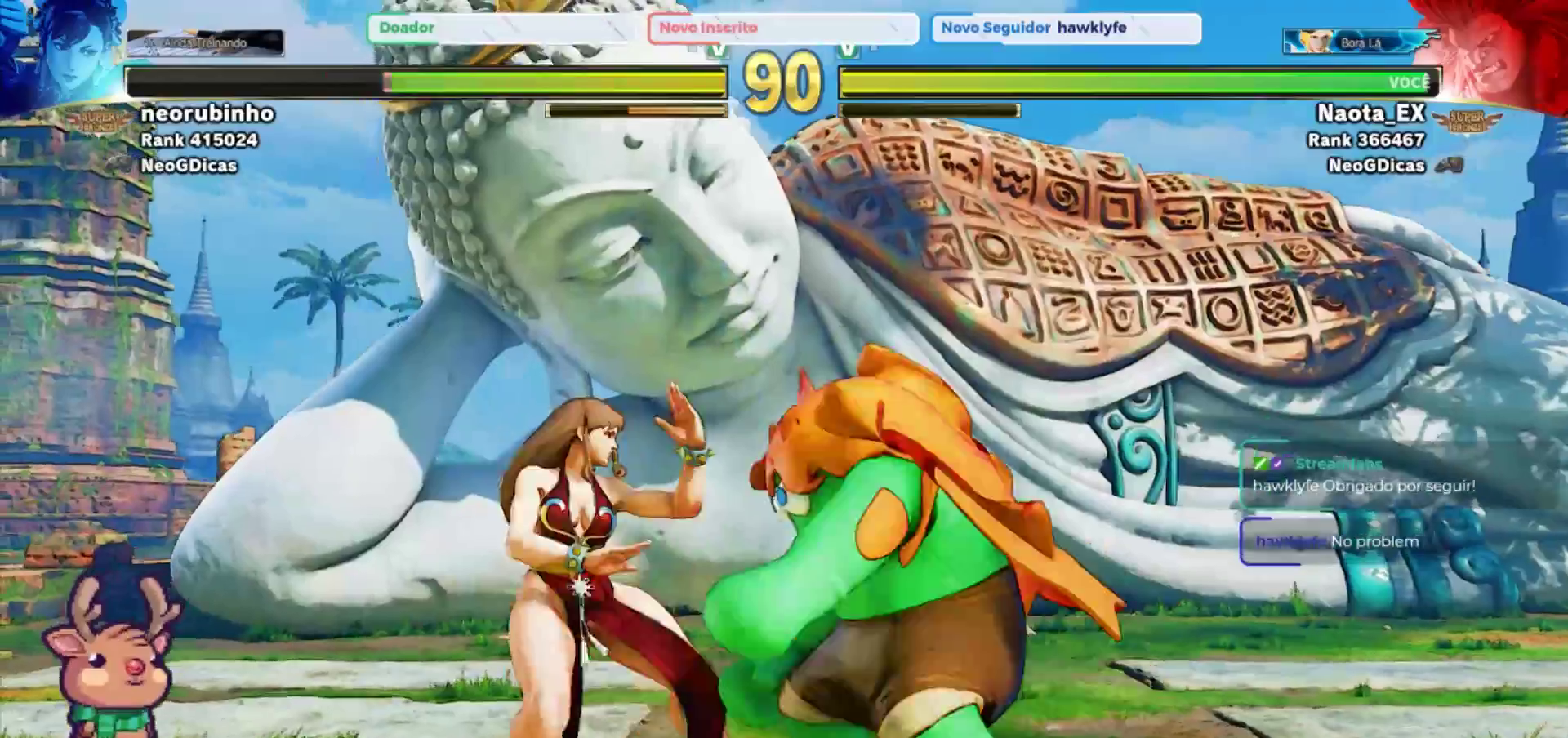
{"dt_ms": 500, "buttons": ["TRIANGLE"], "left_stick": "down-right", "events": [[67, "CIRCLE", "up"], [83, "left_stick", "center"], [383, "left_stick", "down-right"], [450, "TRIANGLE", "down"]]}
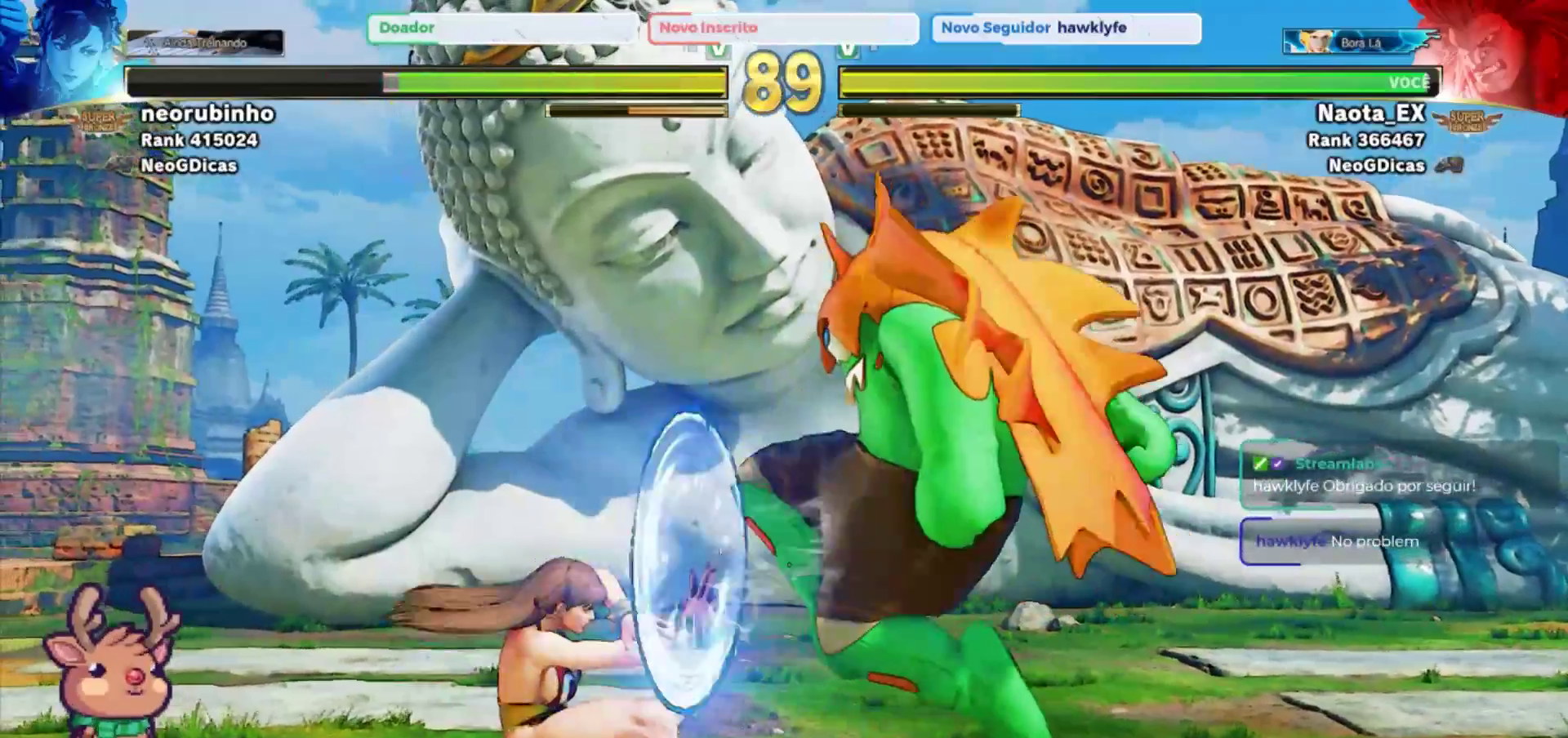
{"dt_ms": 500, "buttons": [], "left_stick": "down-right", "events": [[50, "TRIANGLE", "up"], [117, "TRIANGLE", "down"], [217, "TRIANGLE", "up"], [283, "TRIANGLE", "down"], [383, "TRIANGLE", "up"]]}
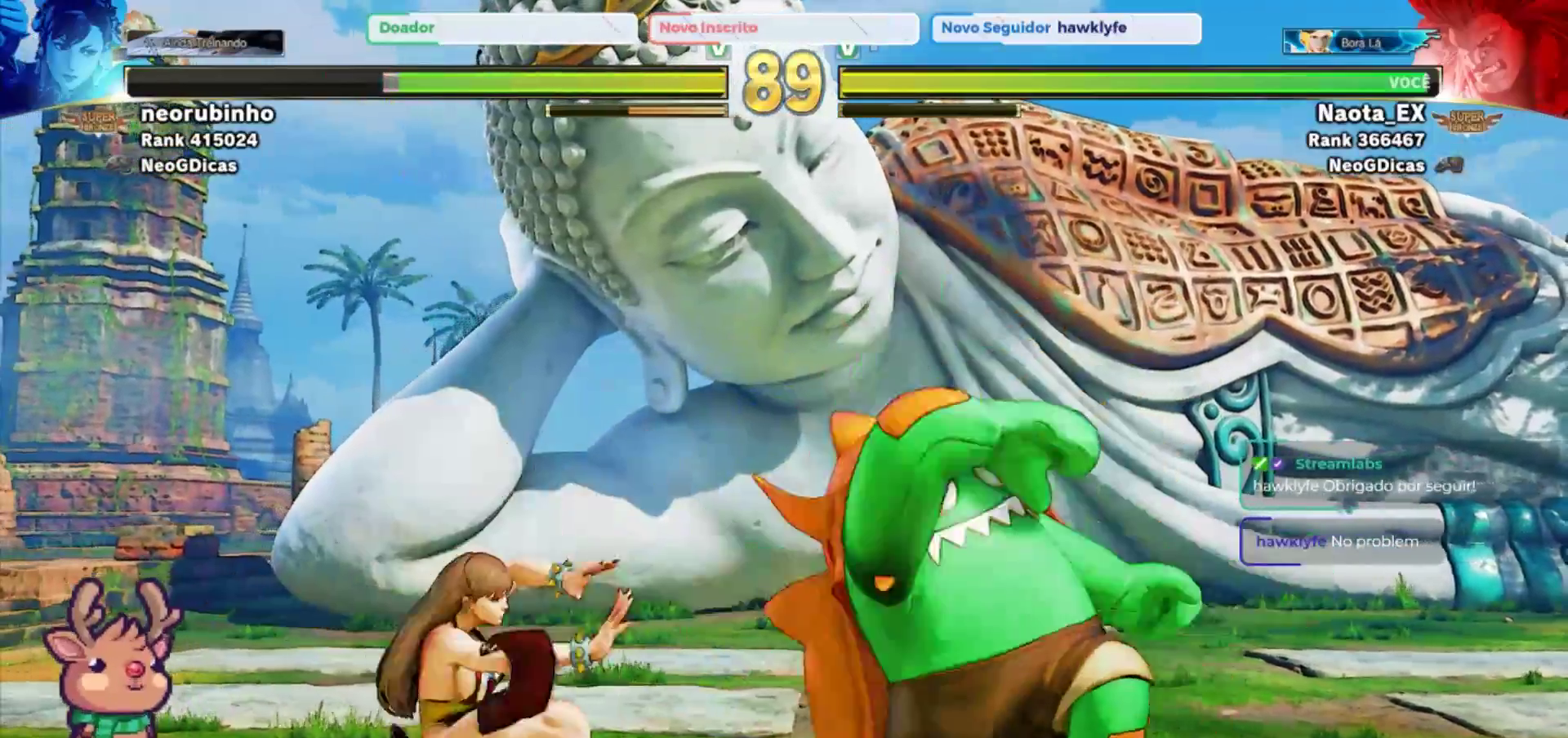
{"dt_ms": 500, "buttons": [], "left_stick": "center", "events": [[33, "left_stick", "down"], [150, "left_stick", "left"], [267, "left_stick", "up-left"], [483, "left_stick", "center"]]}
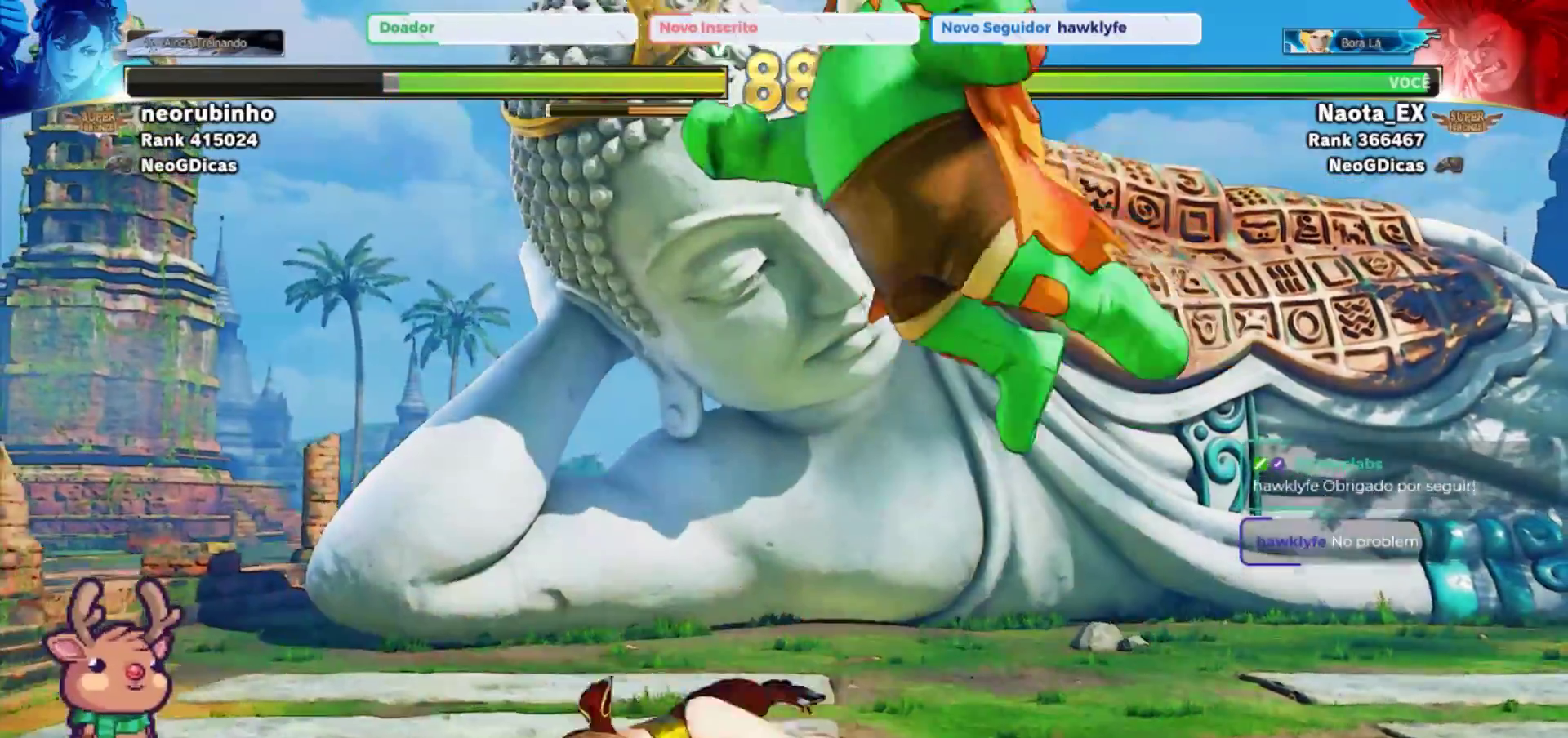
{"dt_ms": 500, "buttons": ["TRIANGLE"], "left_stick": "down-right", "events": [[17, "left_stick", "right"], [133, "R2", "down"], [250, "left_stick", "down-right"], [317, "R2", "up"], [483, "TRIANGLE", "down"]]}
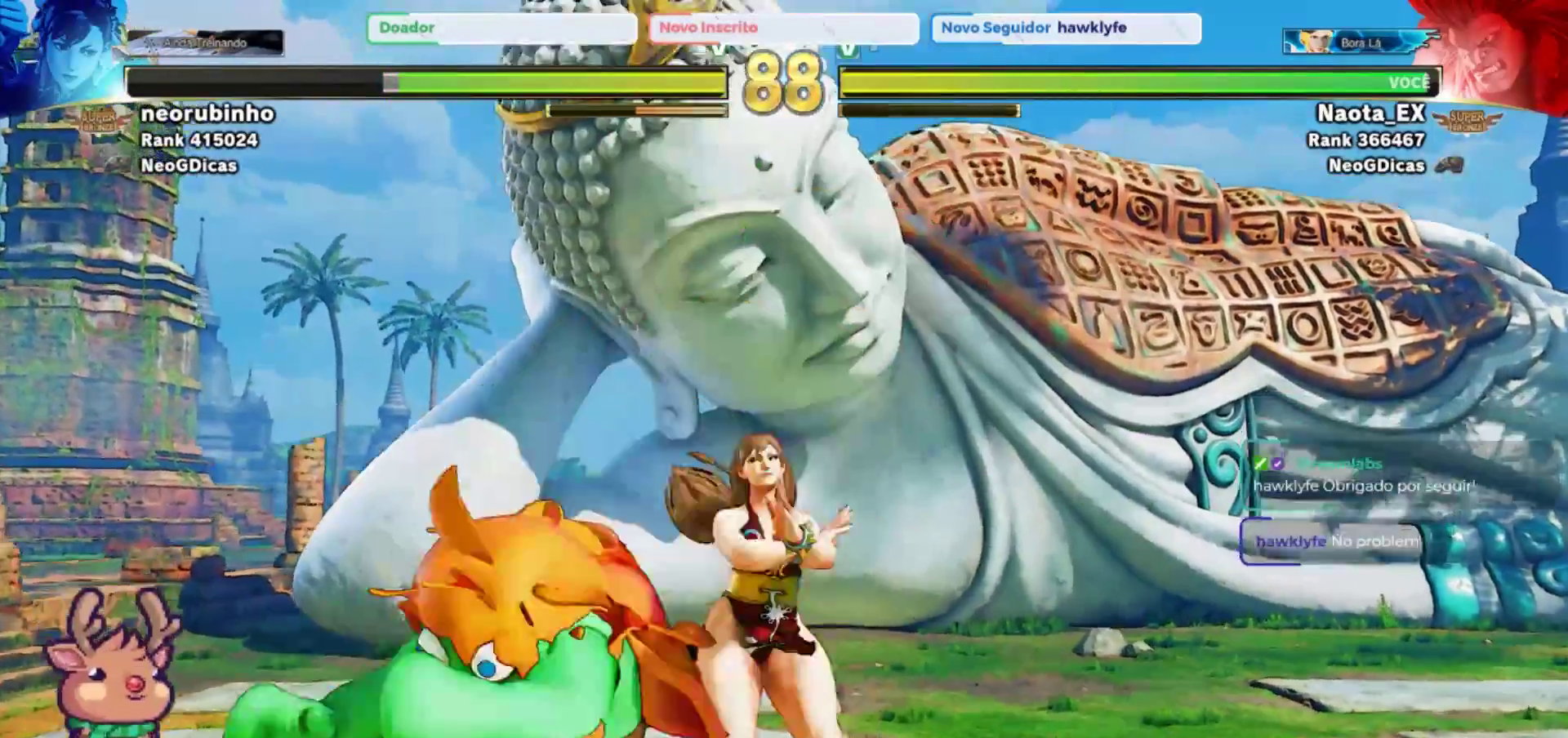
{"dt_ms": 1000, "buttons": [], "left_stick": "down-left"}
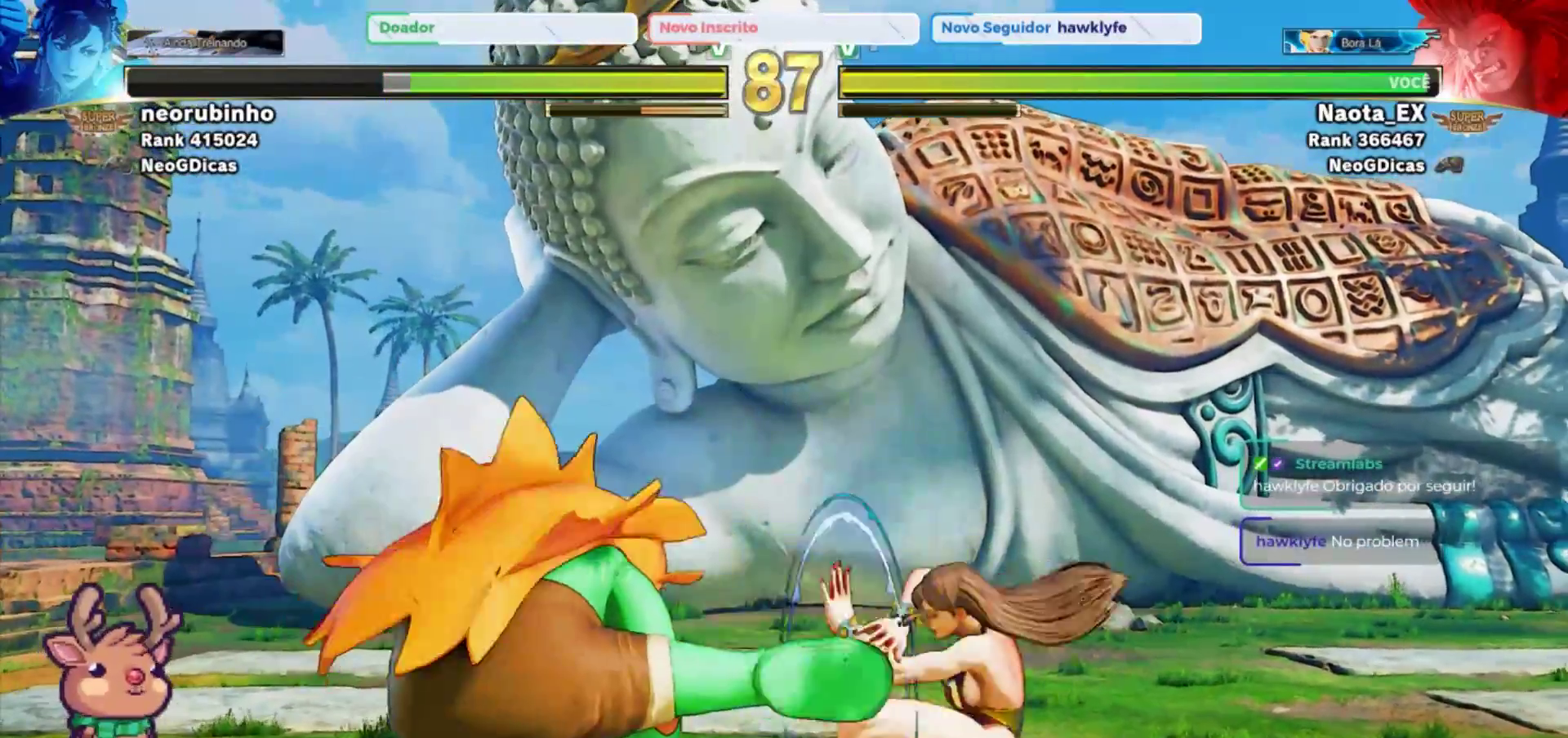
{"dt_ms": 500, "buttons": ["R2"], "left_stick": "down-left", "events": [[133, "R2", "down"], [233, "R2", "up"], [317, "R2", "down"], [400, "R2", "up"], [450, "R2", "down"]]}
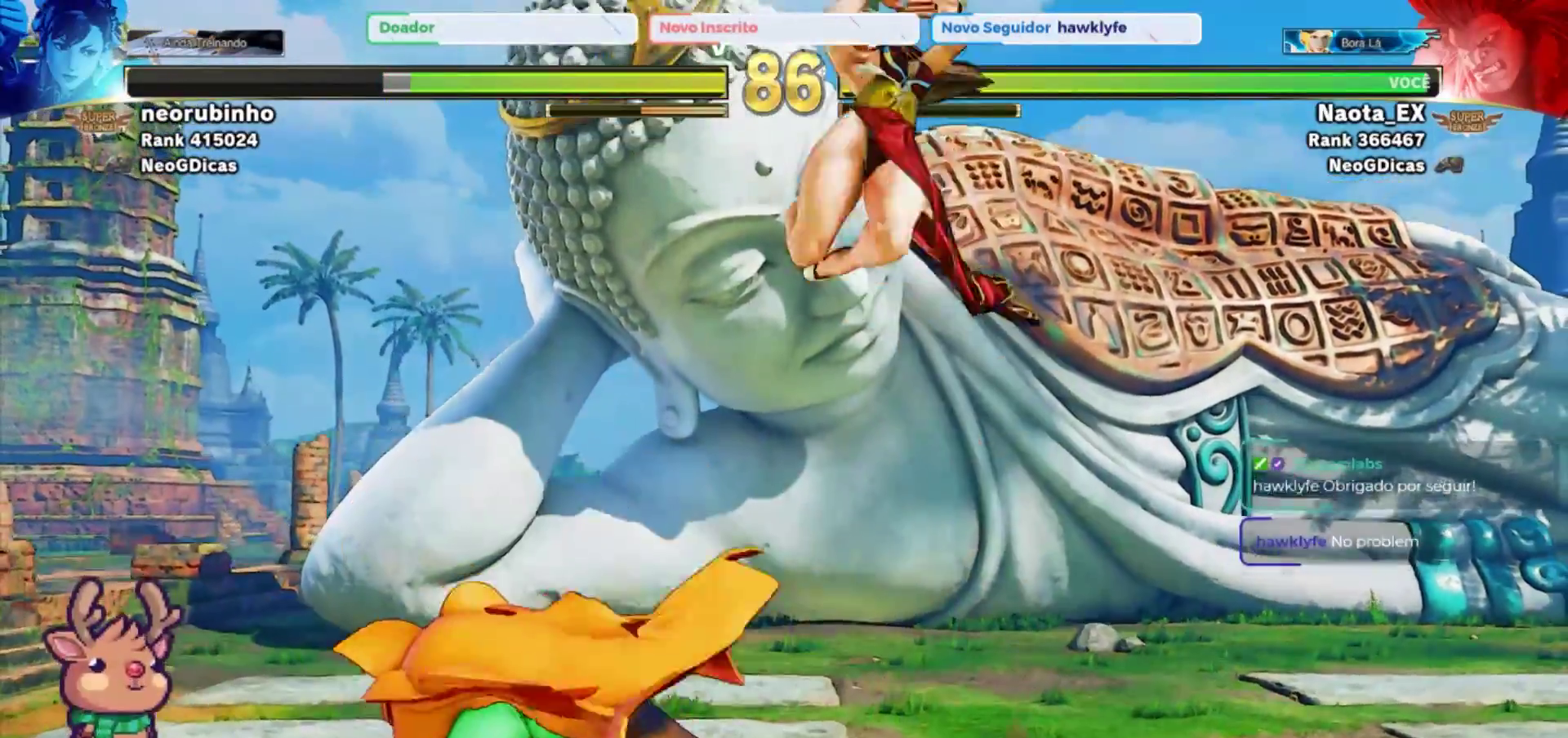
{"dt_ms": 500, "buttons": [], "left_stick": "down-left"}
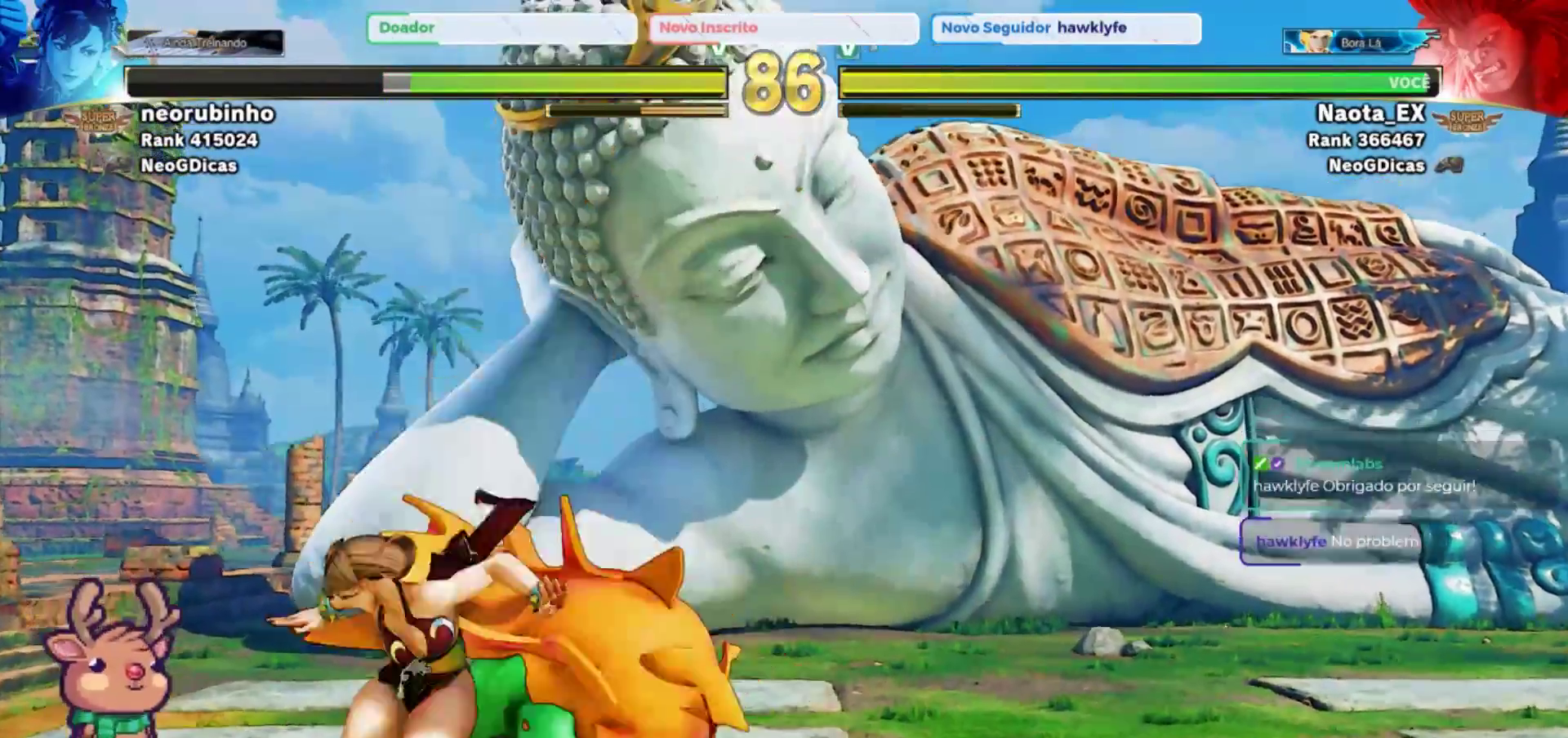
{"dt_ms": 500, "buttons": [], "left_stick": "down-right", "events": [[250, "left_stick", "right"], [450, "left_stick", "down-right"]]}
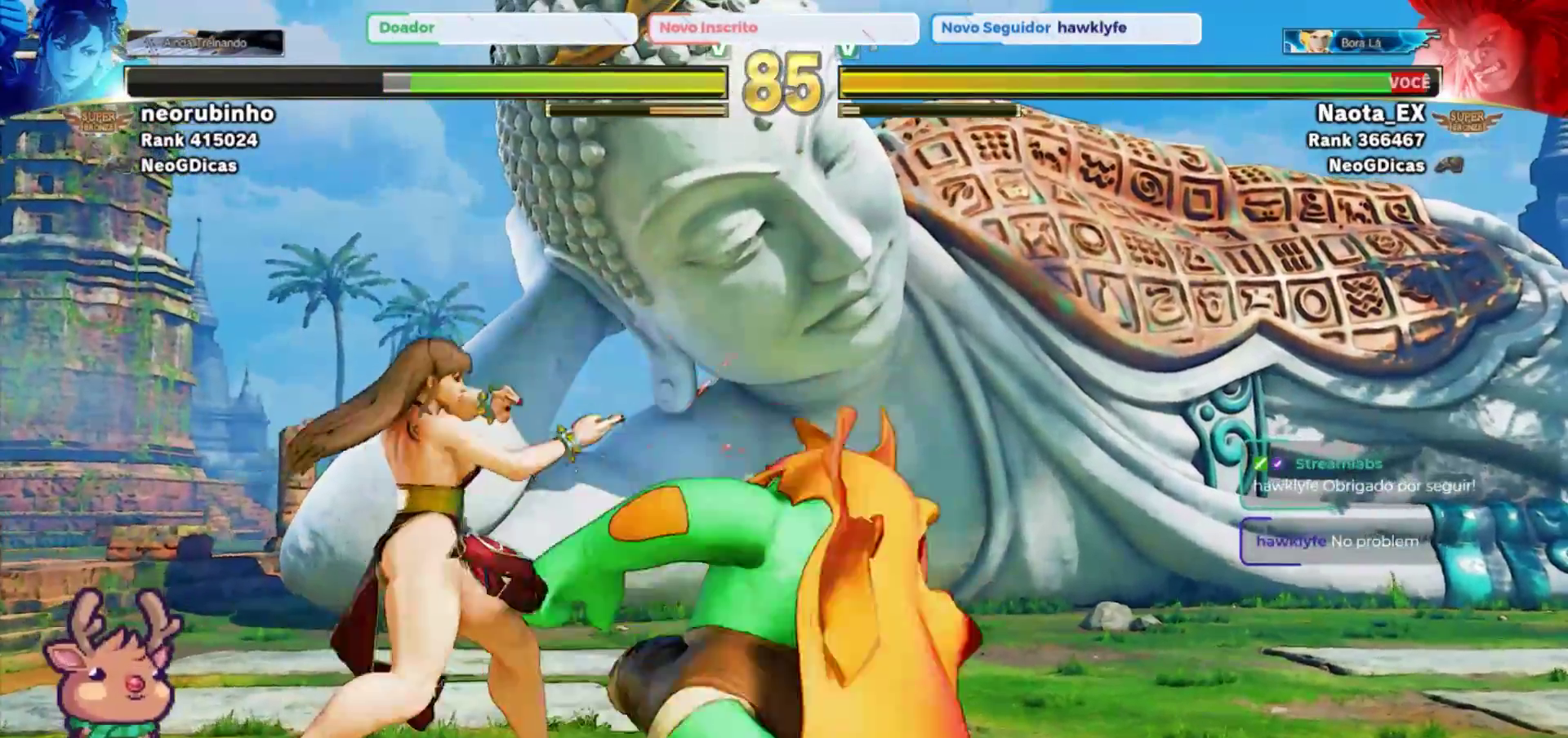
{"dt_ms": 500, "buttons": [], "left_stick": "down-right", "events": [[83, "TRIANGLE", "down"], [167, "TRIANGLE", "up"], [250, "TRIANGLE", "down"], [333, "TRIANGLE", "up"]]}
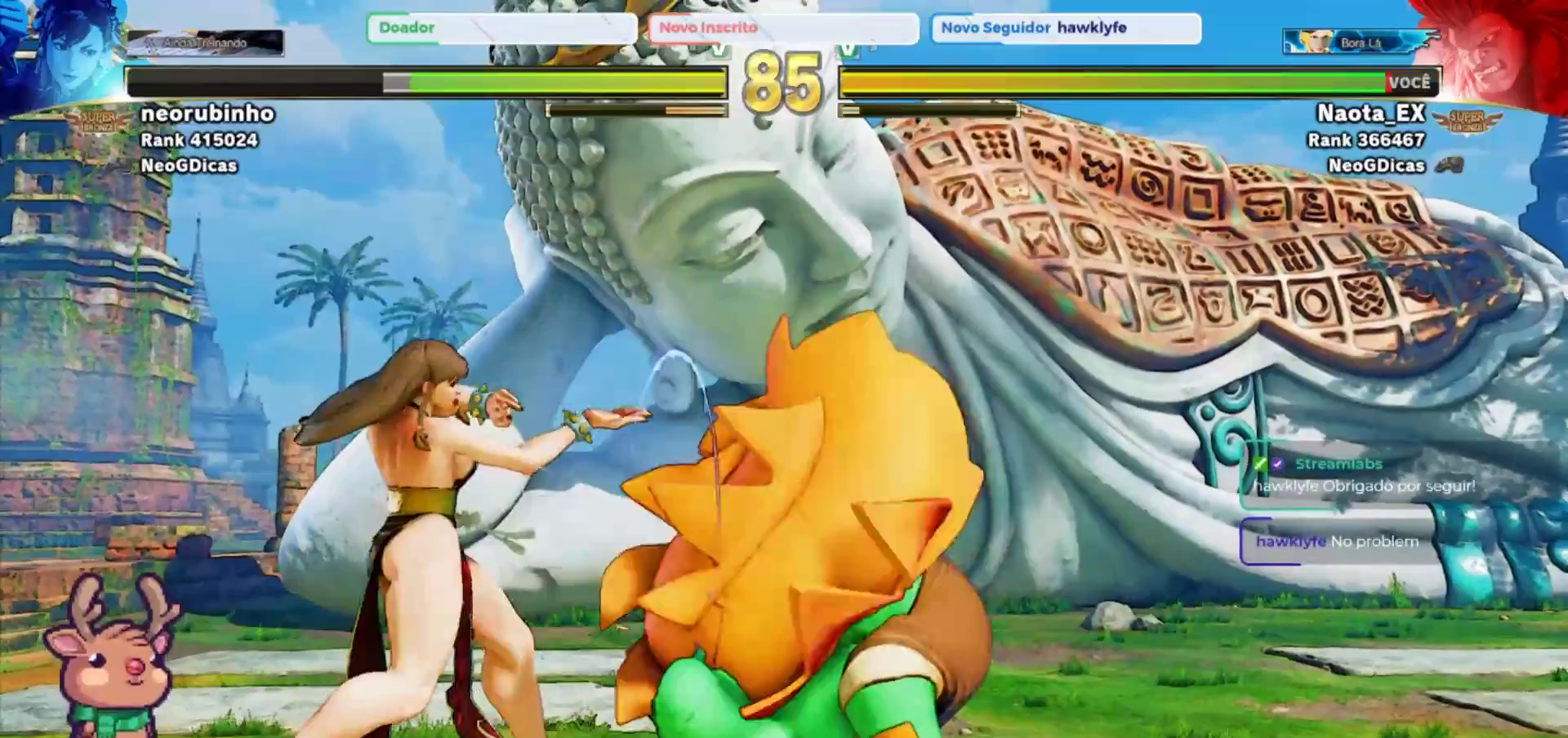
{"dt_ms": 500, "buttons": [], "left_stick": "down-right", "events": [[250, "TRIANGLE", "down"], [333, "TRIANGLE", "up"]]}
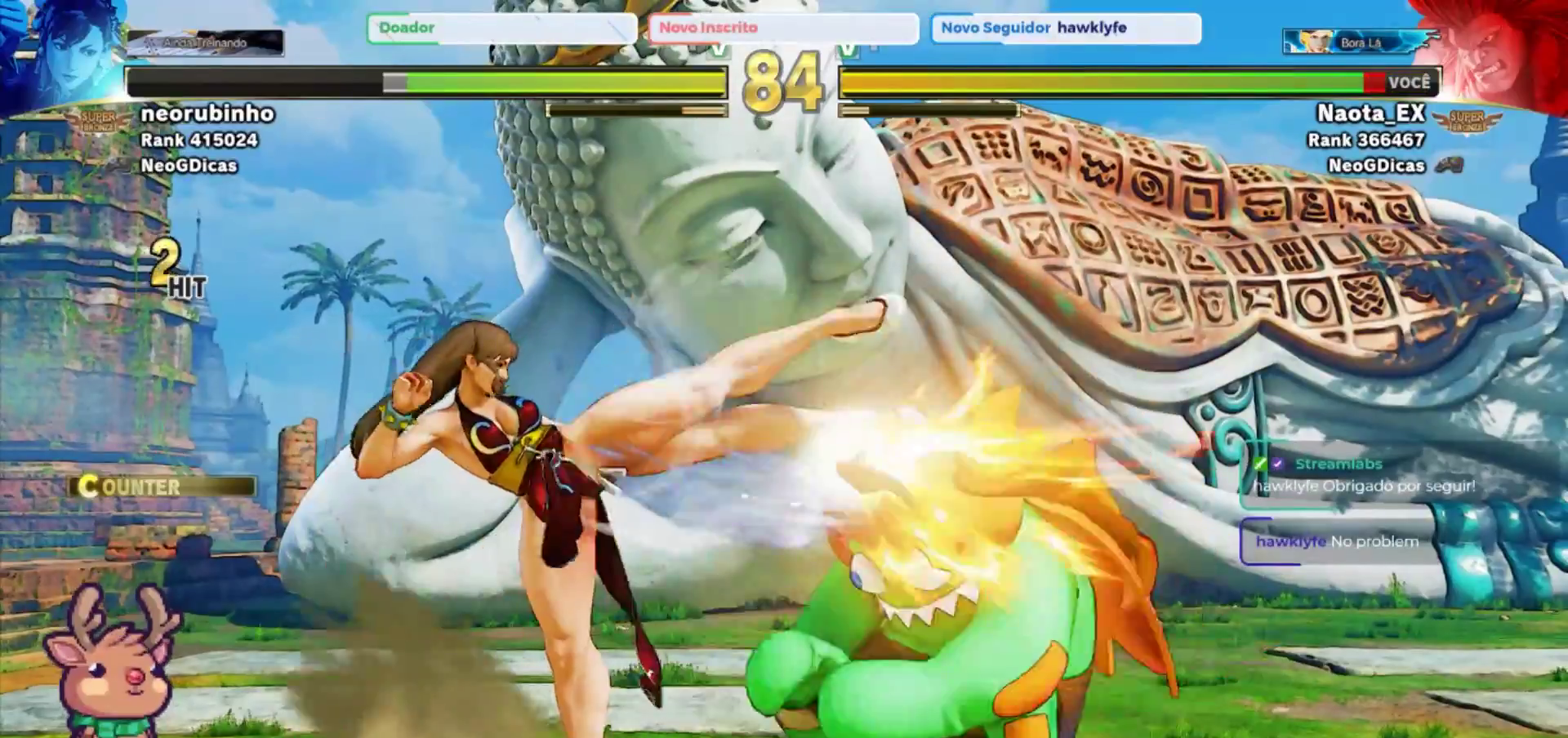
{"dt_ms": 500, "buttons": [], "left_stick": "down-right", "events": []}
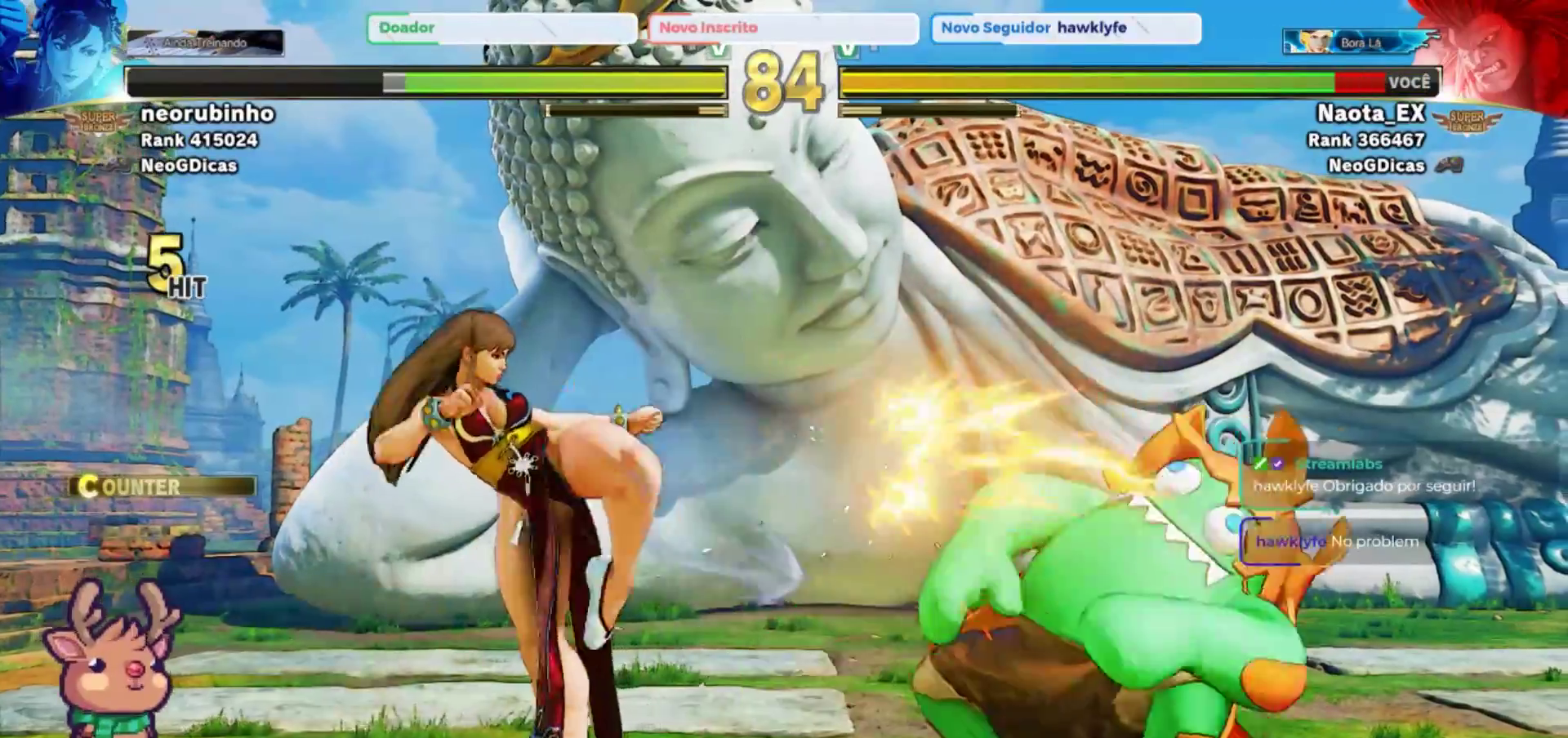
{"dt_ms": 500, "buttons": [], "left_stick": "down-right", "events": []}
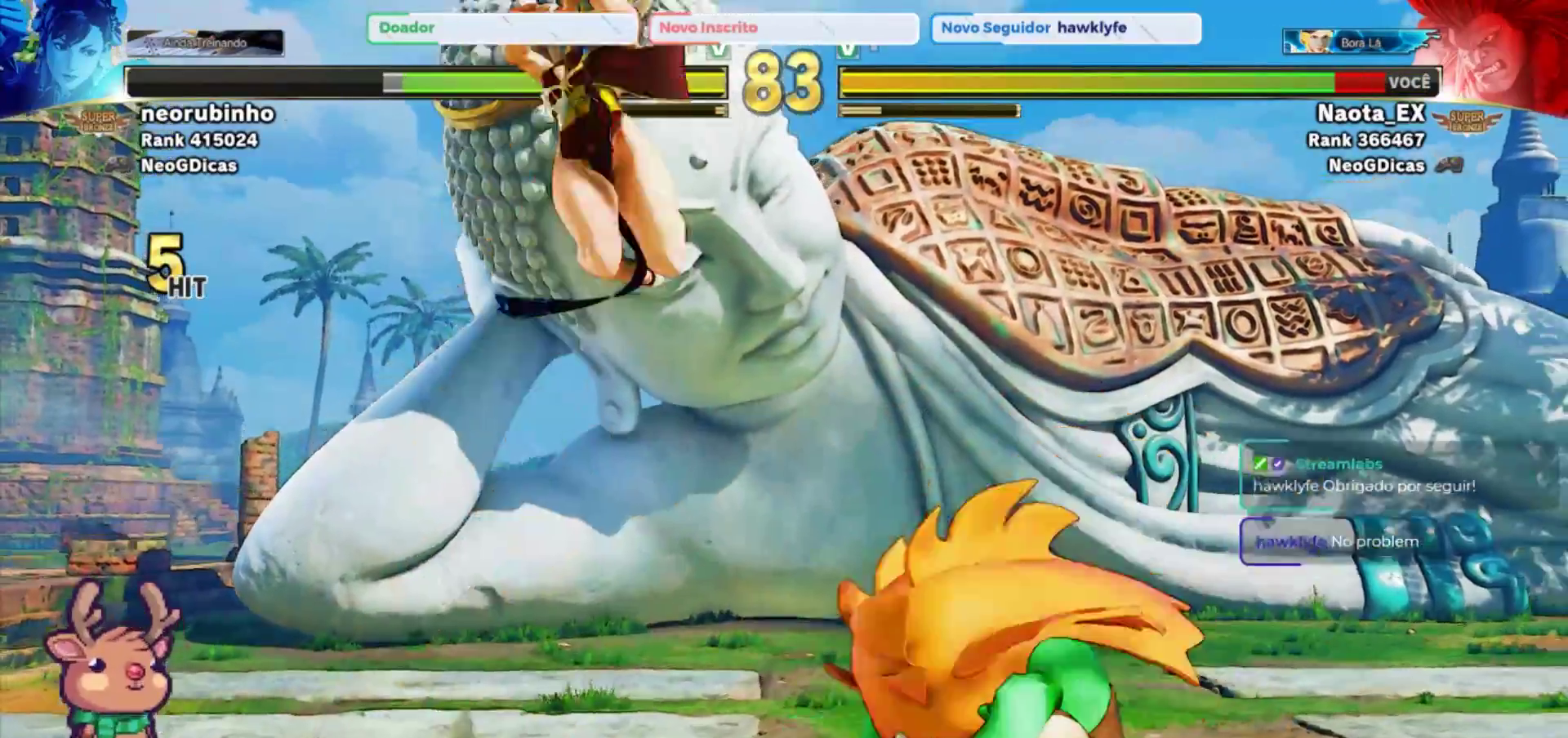
{"dt_ms": 500, "buttons": [], "left_stick": "right", "events": [[217, "left_stick", "right"]]}
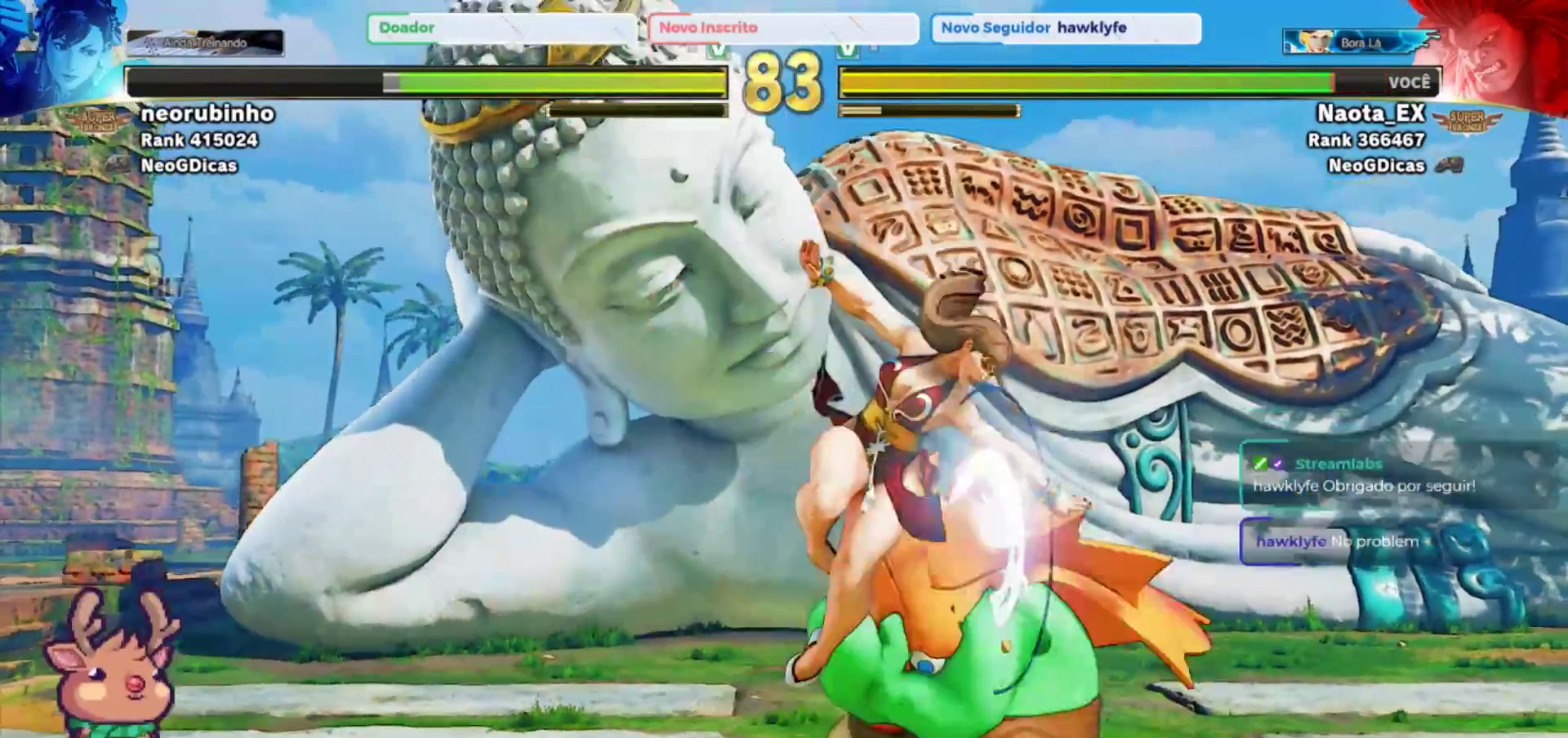
{"dt_ms": 500, "buttons": [], "left_stick": "right", "events": [[17, "SQUARE", "down"], [50, "CROSS", "down"], [133, "CROSS", "up"], [150, "SQUARE", "up"], [183, "SQUARE", "down"], [200, "CROSS", "down"], [283, "SQUARE", "up"], [300, "CROSS", "up"], [367, "CROSS", "down"], [367, "SQUARE", "down"], [467, "SQUARE", "up"], [483, "CROSS", "up"]]}
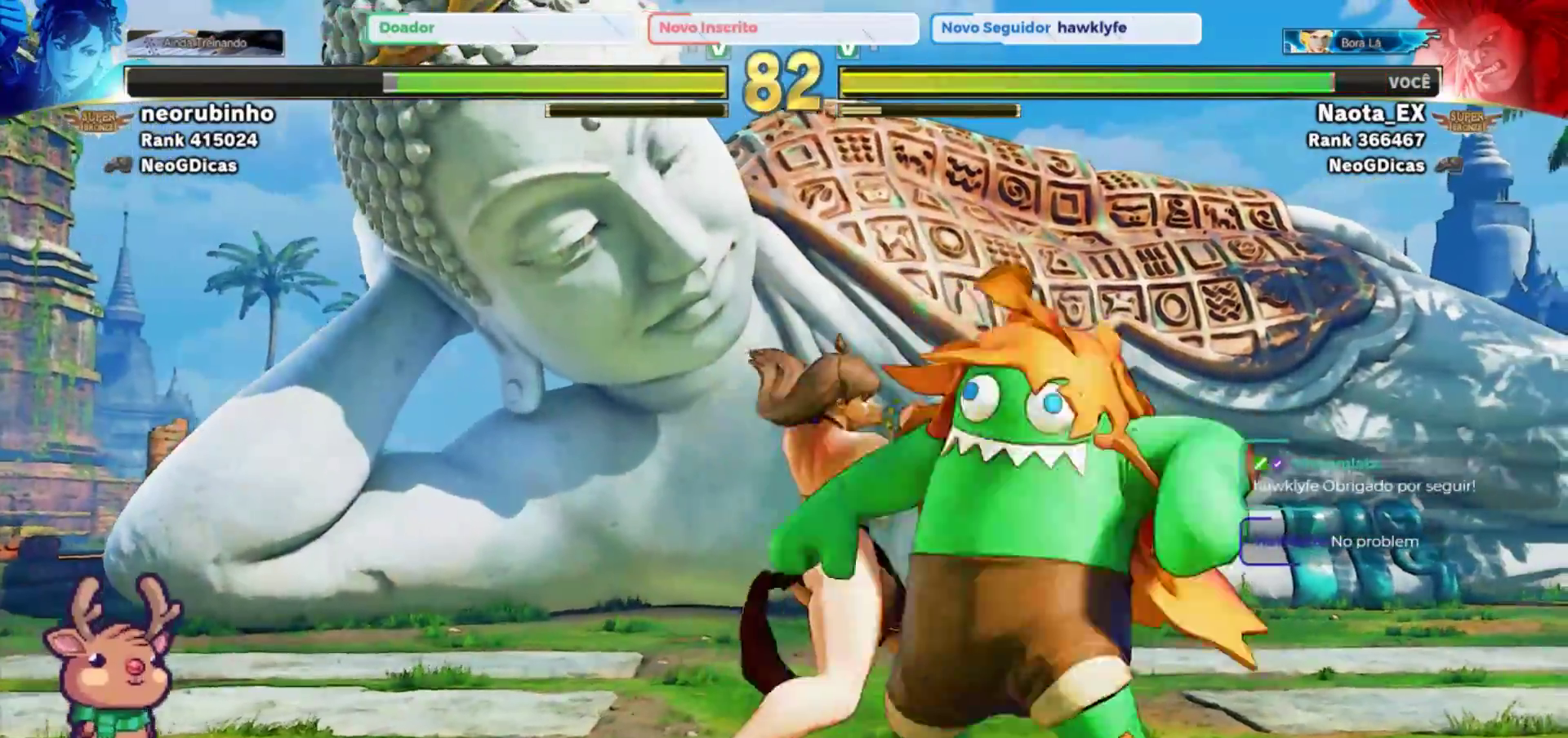
{"dt_ms": 500, "buttons": ["SQUARE"], "left_stick": "down-right", "events": [[433, "SQUARE", "down"], [433, "left_stick", "down-right"]]}
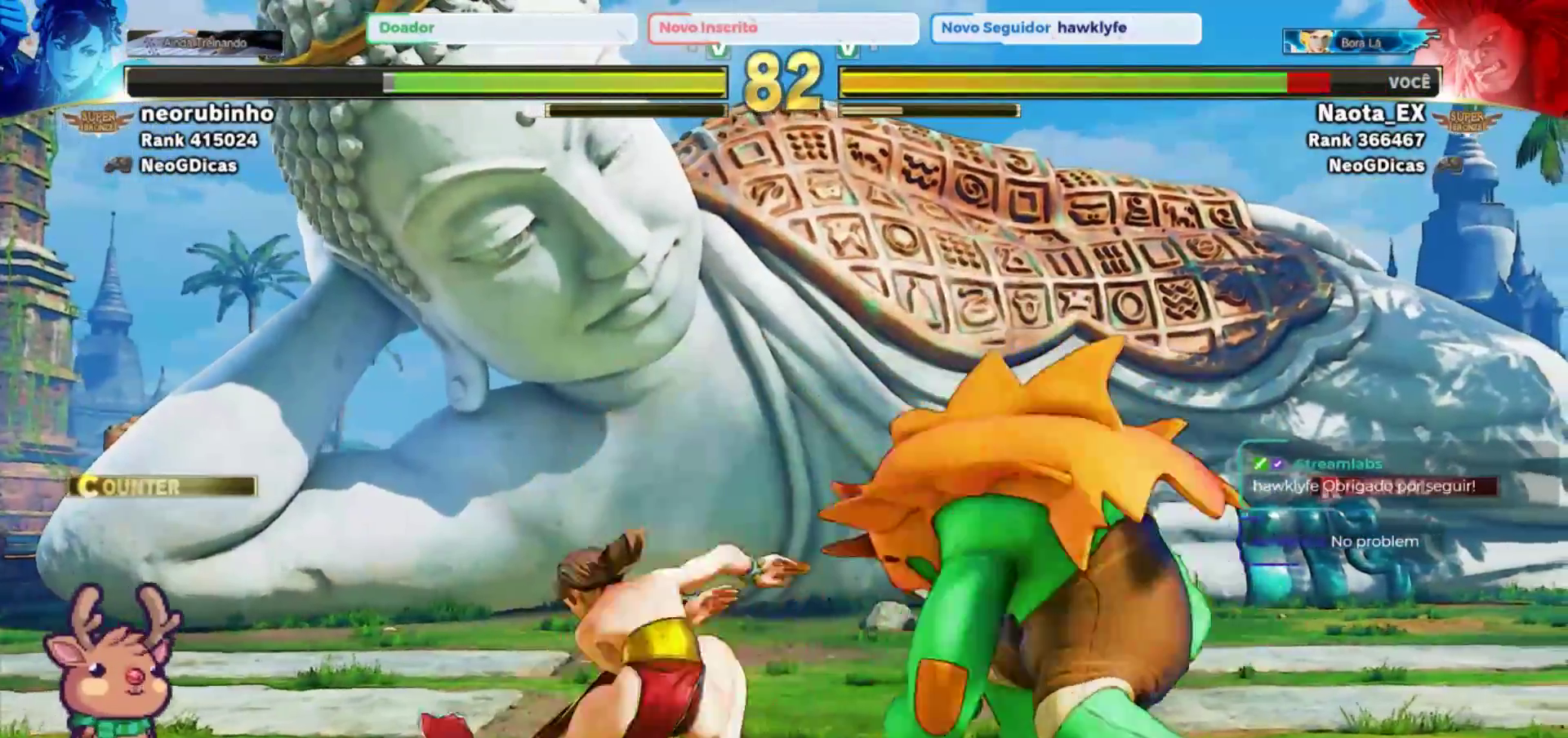
{"dt_ms": 500, "buttons": [], "left_stick": "down-right", "events": [[17, "SQUARE", "up"]]}
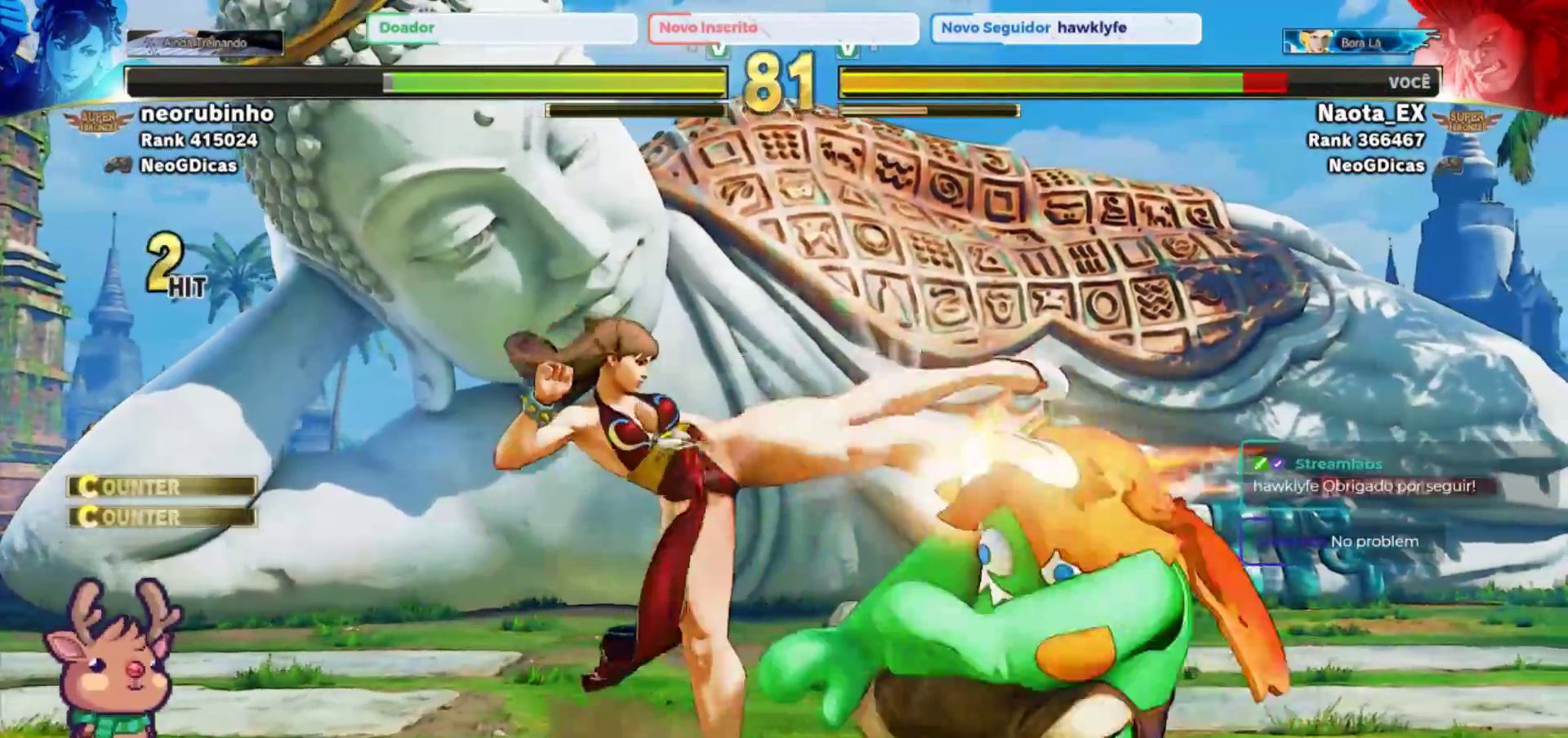
{"dt_ms": 500, "buttons": [], "left_stick": "down-right", "events": [[17, "SQUARE", "down"], [83, "SQUARE", "up"]]}
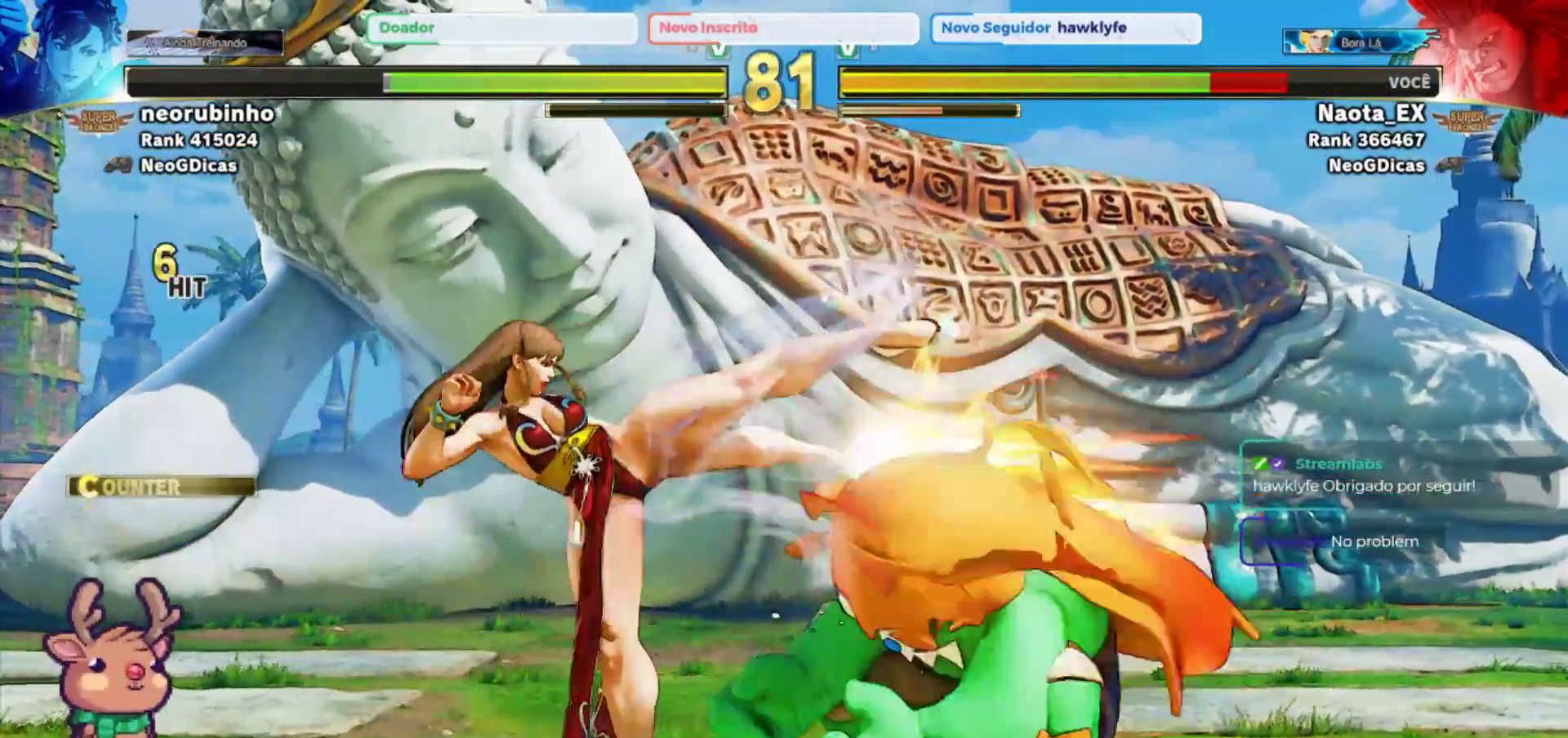
{"dt_ms": 500, "buttons": [], "left_stick": "down-right", "events": []}
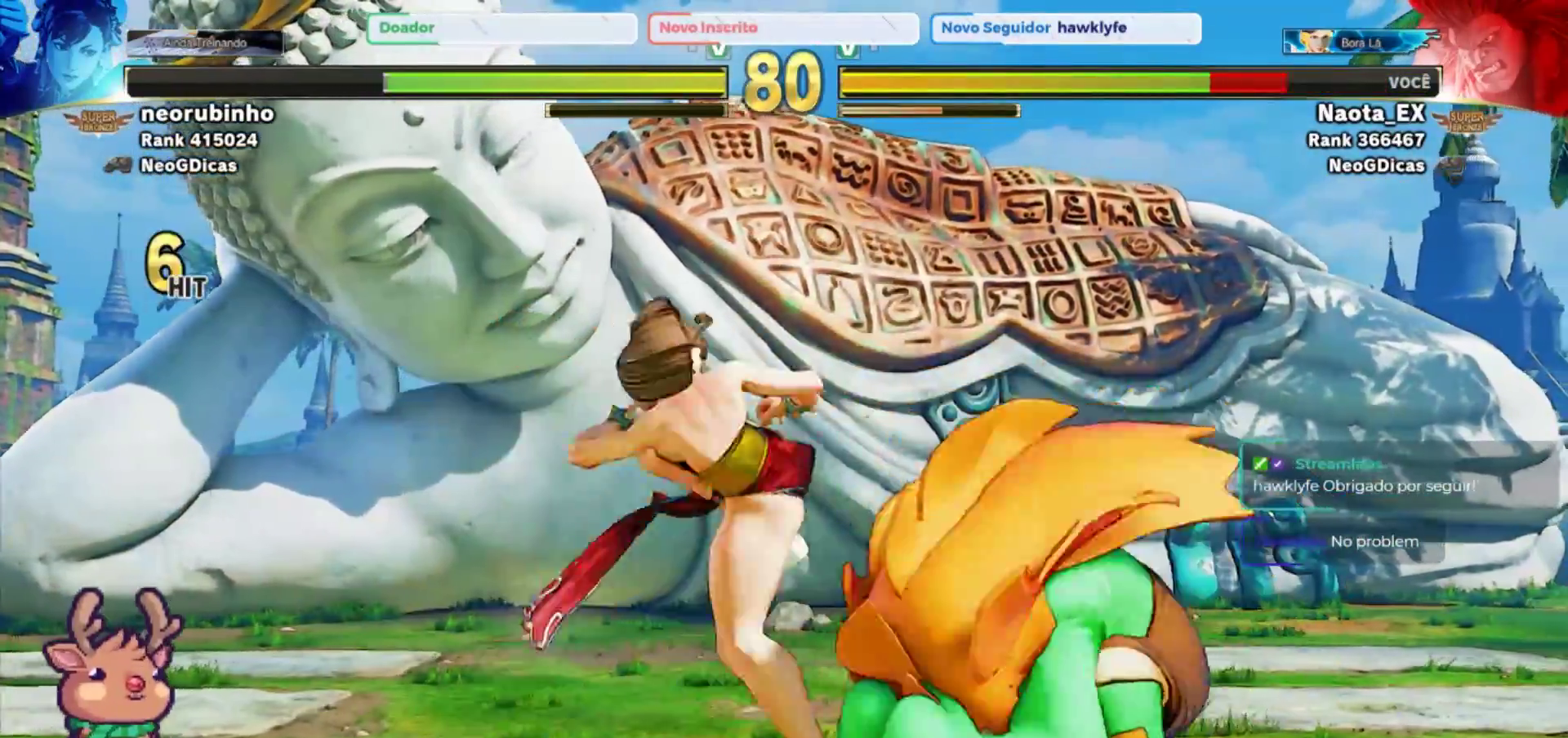
{"dt_ms": 500, "buttons": [], "left_stick": "down-right", "events": []}
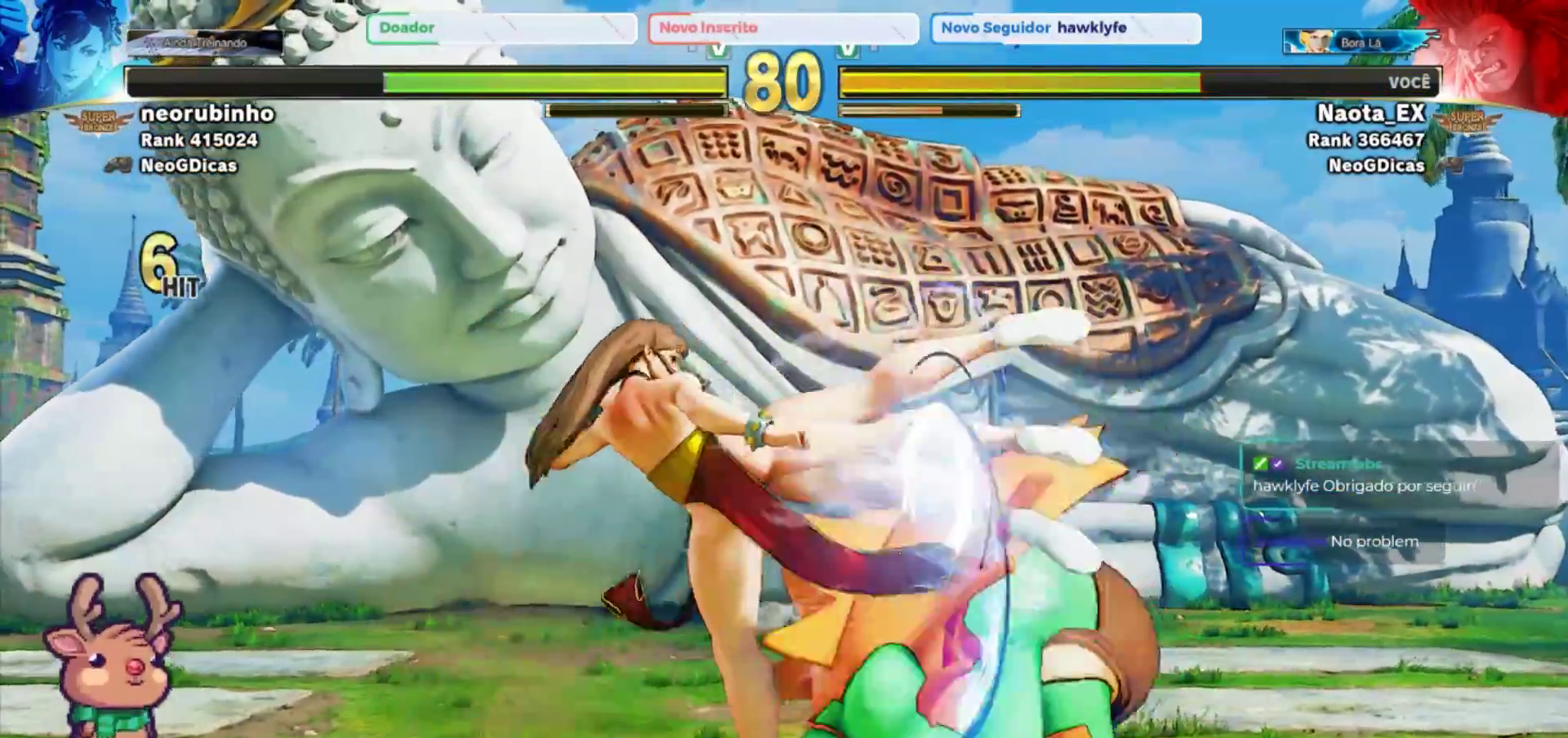
{"dt_ms": 500, "buttons": [], "left_stick": "left", "events": [[233, "left_stick", "left"]]}
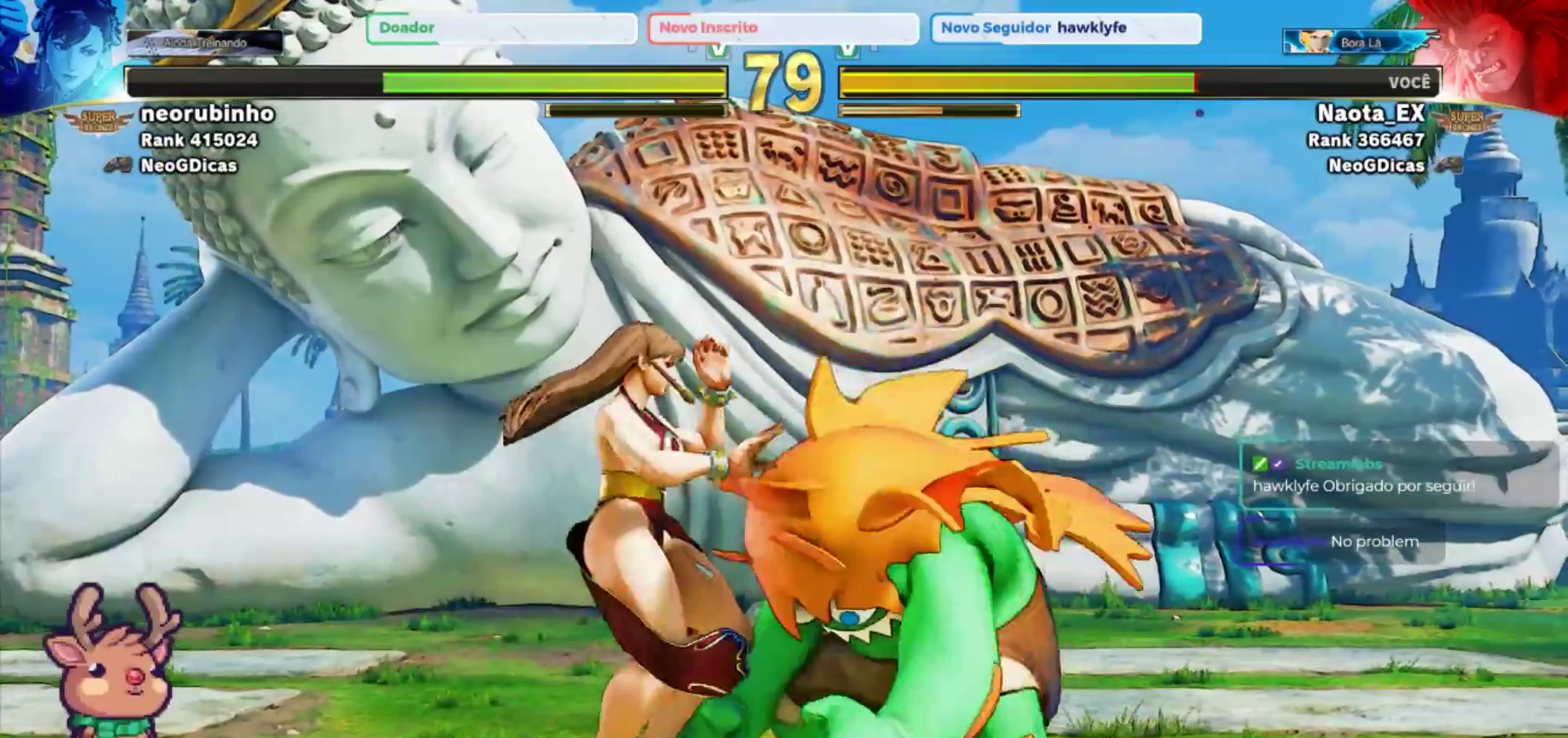
{"dt_ms": 500, "buttons": [], "left_stick": "right", "events": [[133, "CROSS", "down"], [133, "SQUARE", "down"], [267, "CROSS", "up"], [267, "SQUARE", "up"], [300, "left_stick", "center"], [350, "left_stick", "right"]]}
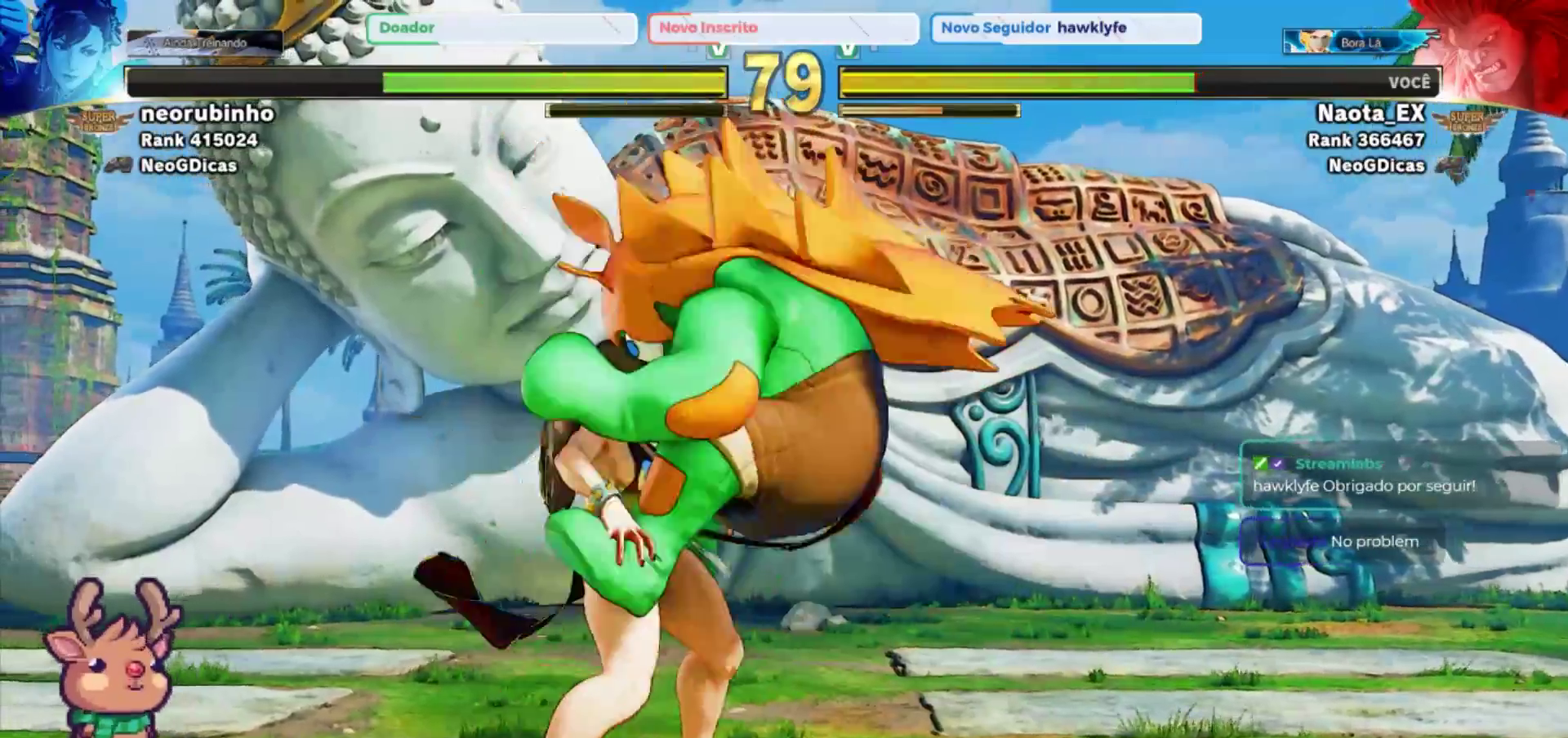
{"dt_ms": 500, "buttons": ["SQUARE"], "left_stick": "center", "events": [[100, "SQUARE", "down"], [167, "left_stick", "center"], [183, "SQUARE", "up"], [283, "SQUARE", "down"], [367, "SQUARE", "up"], [433, "SQUARE", "down"]]}
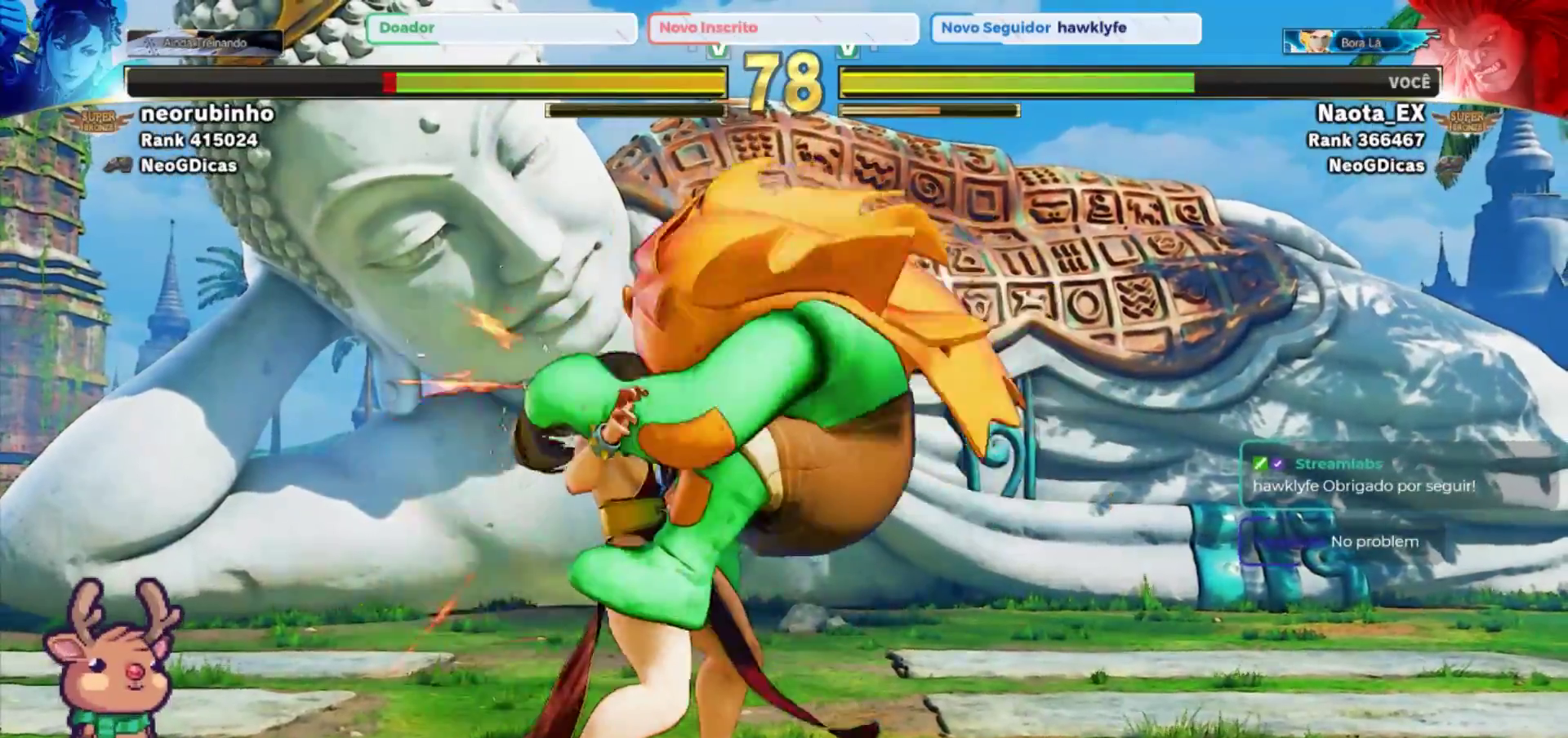
{"dt_ms": 500, "buttons": [], "left_stick": "center", "events": [[17, "SQUARE", "up"], [83, "SQUARE", "down"], [183, "SQUARE", "up"], [250, "SQUARE", "down"], [317, "SQUARE", "up"], [400, "SQUARE", "down"], [483, "SQUARE", "up"]]}